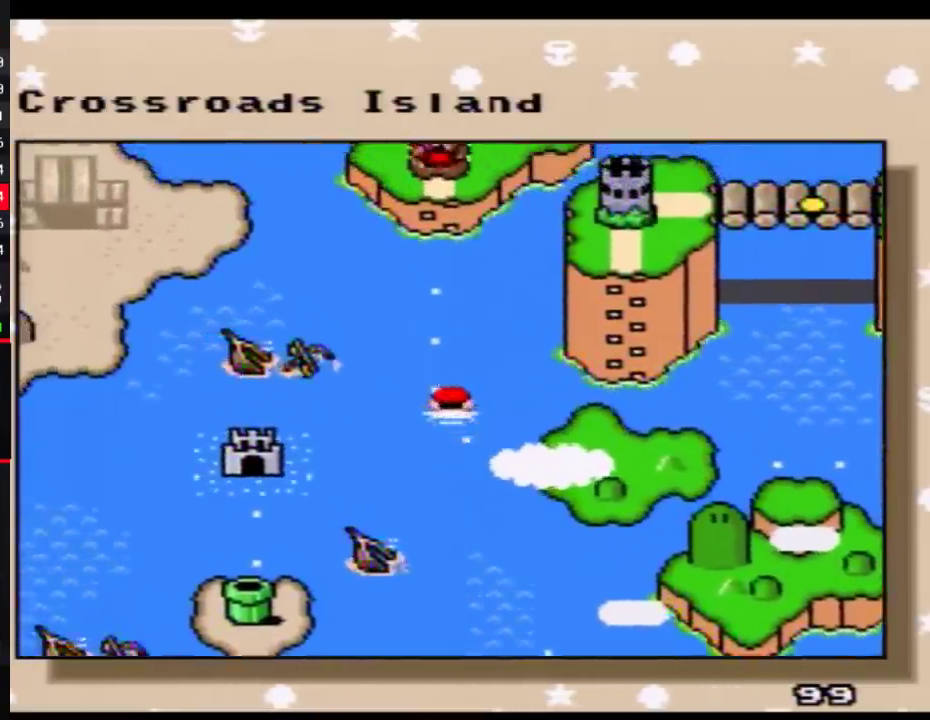
Gameplay with a controller (Nintendo layout); each line is a JSON object with the inputs held at the frame after it. "events" lists button and stick changes between this image and that frame as [ms after this image, input, new state], when the widget could be followed in between. Not read: L3 R3.
{"buttons": ["A"], "events": [[17, "A", "down"], [117, "A", "up"], [183, "A", "down"], [300, "A", "up"], [367, "A", "down"], [433, "A", "up"], [500, "A", "down"]]}
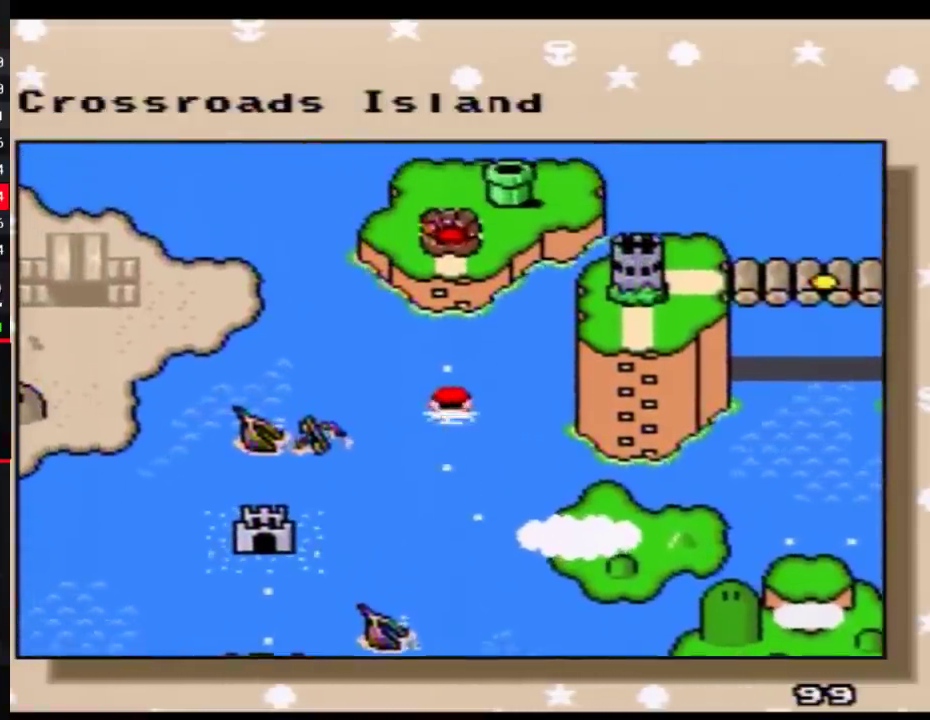
{"buttons": [], "events": [[117, "A", "up"], [183, "A", "down"], [267, "A", "up"], [367, "A", "down"], [467, "A", "up"]]}
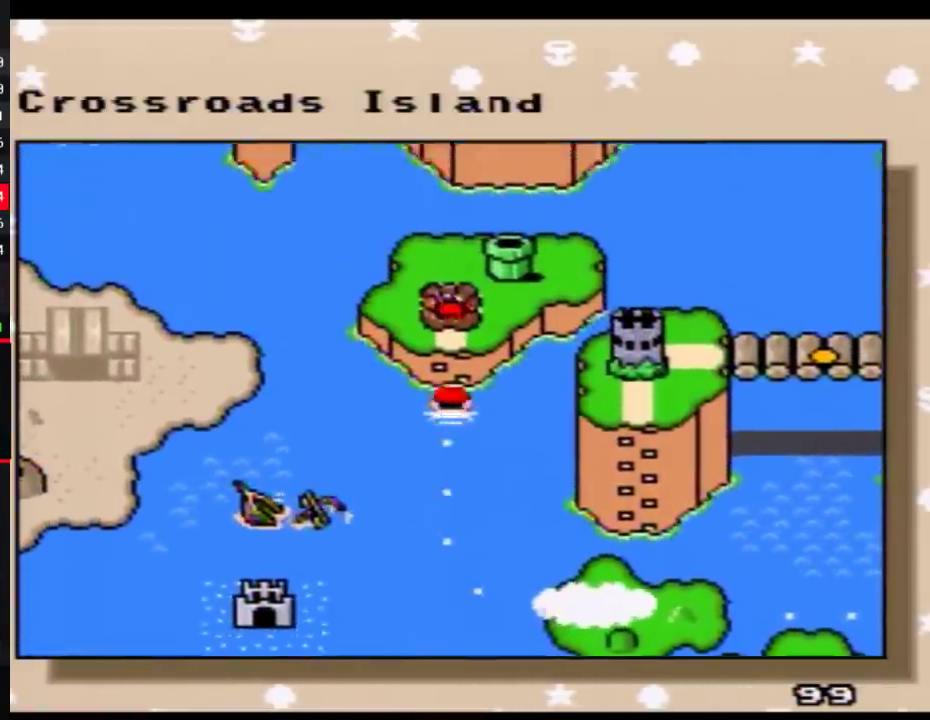
{"buttons": [], "events": [[17, "A", "down"], [117, "A", "up"], [183, "A", "down"], [267, "A", "up"], [367, "A", "down"], [467, "A", "up"]]}
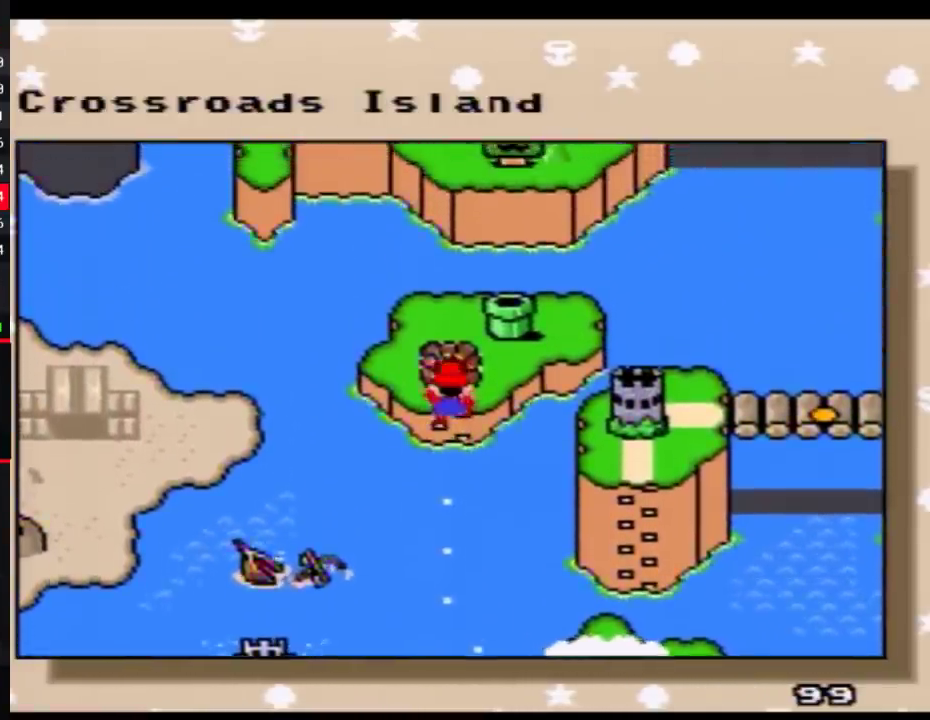
{"buttons": [], "events": [[17, "A", "down"], [150, "A", "up"], [217, "A", "down"], [333, "A", "up"], [400, "A", "down"], [500, "A", "up"]]}
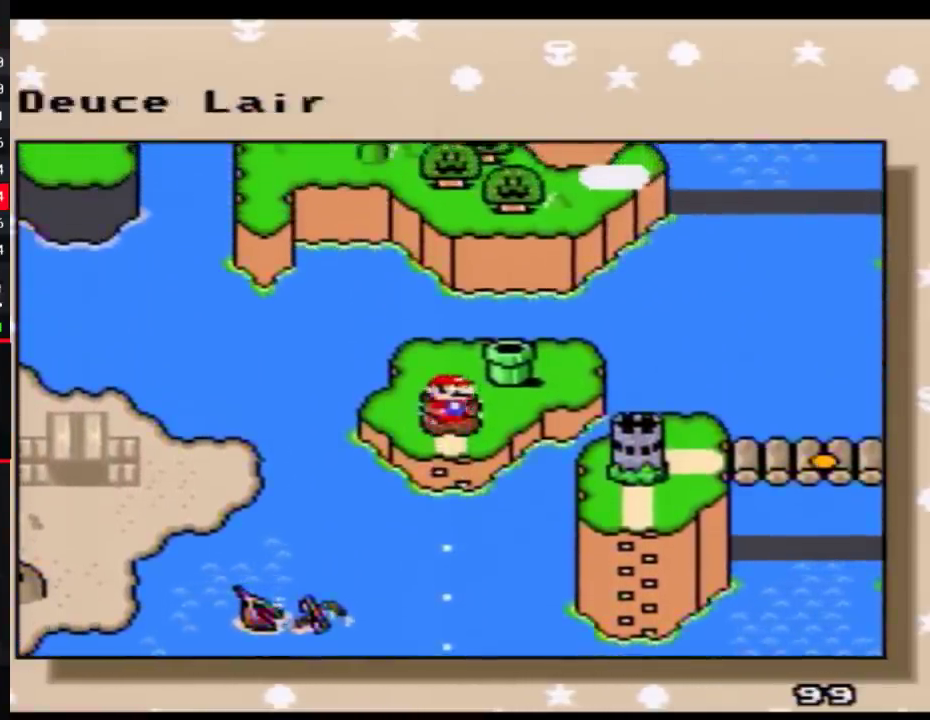
{"buttons": [], "events": [[50, "A", "down"], [150, "A", "up"], [217, "A", "down"], [300, "A", "up"], [400, "A", "down"], [467, "A", "up"]]}
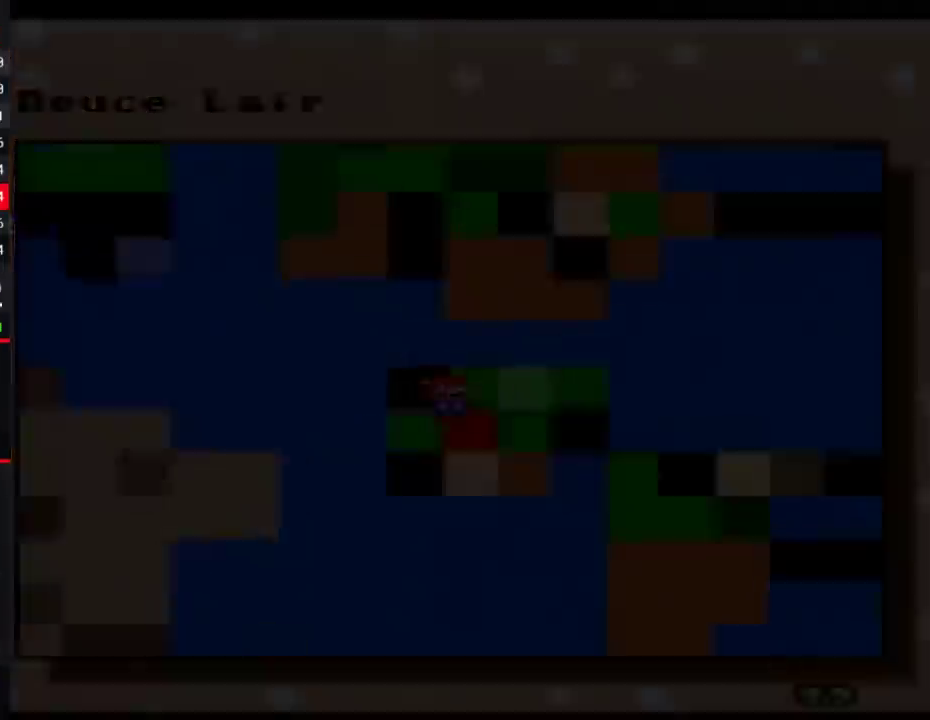
{"buttons": ["A"], "events": [[150, "A", "down"]]}
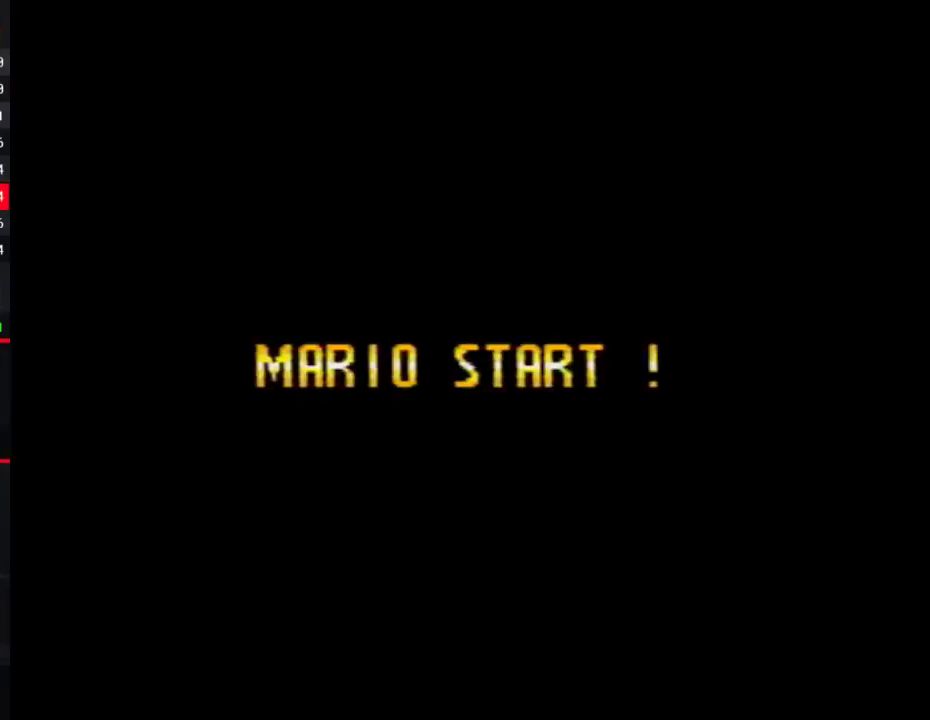
{"buttons": ["A"], "events": []}
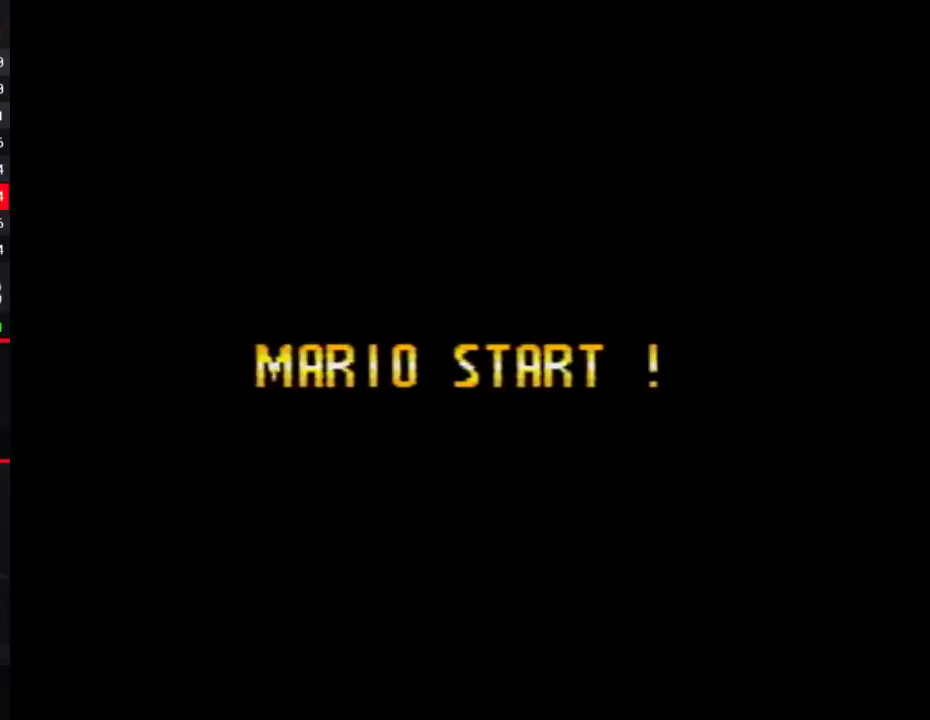
{"buttons": ["A"], "events": []}
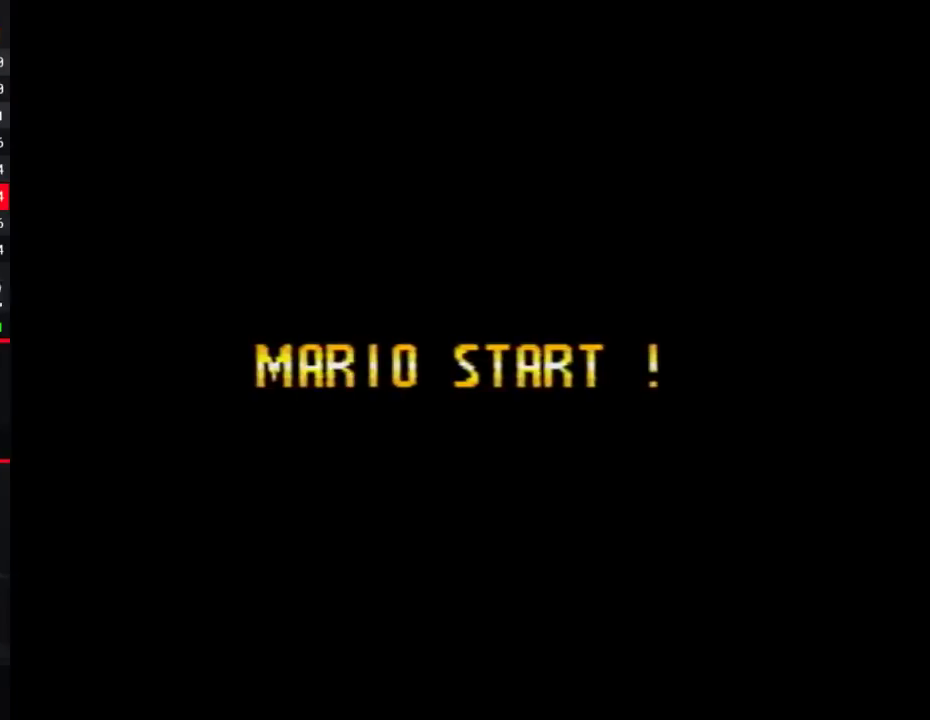
{"buttons": ["A"], "events": []}
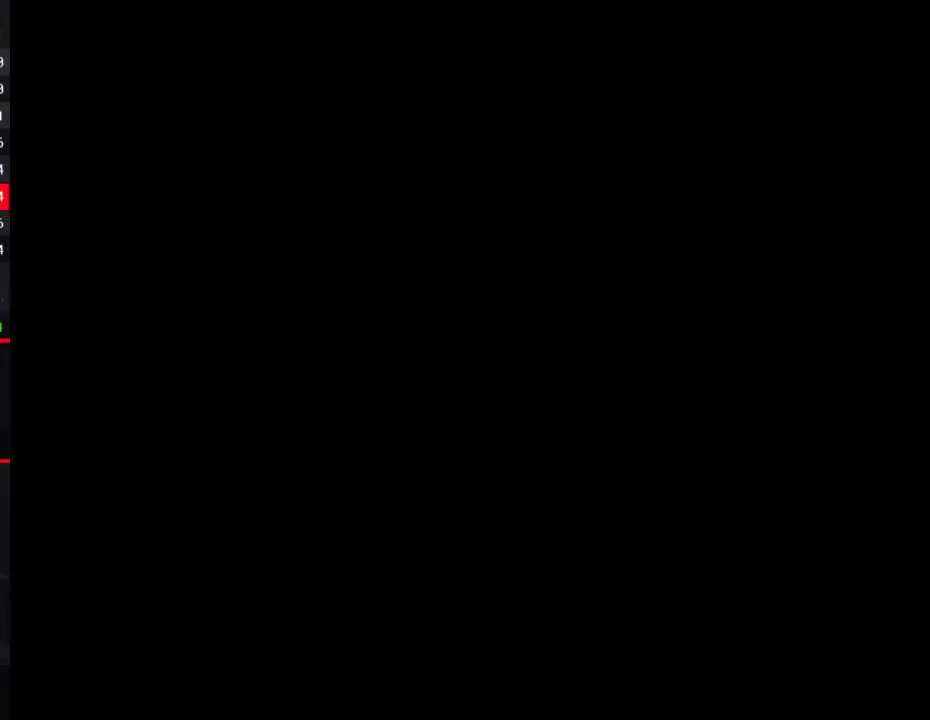
{"buttons": ["A"], "events": []}
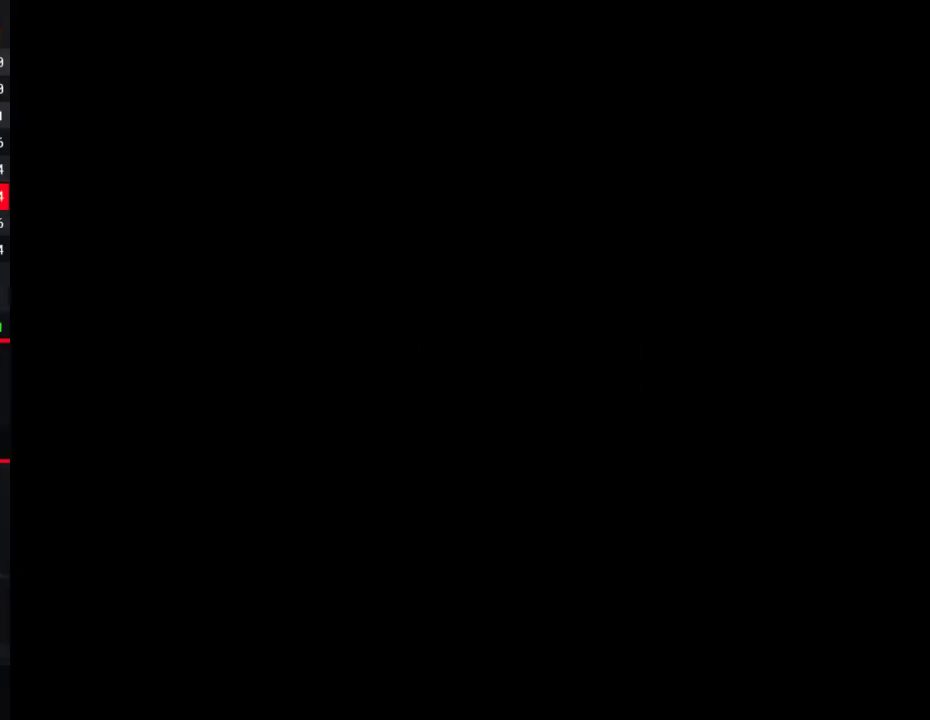
{"buttons": ["Y", "DPAD_RIGHT"], "events": [[467, "A", "up"], [467, "Y", "down"], [500, "DPAD_RIGHT", "down"]]}
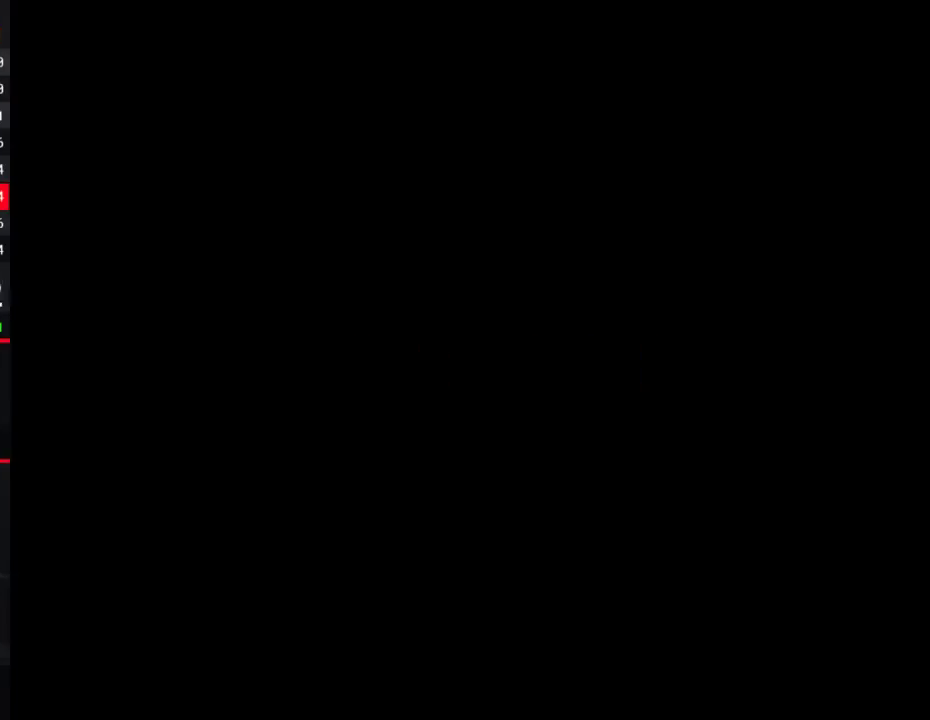
{"buttons": ["Y", "DPAD_RIGHT"], "events": []}
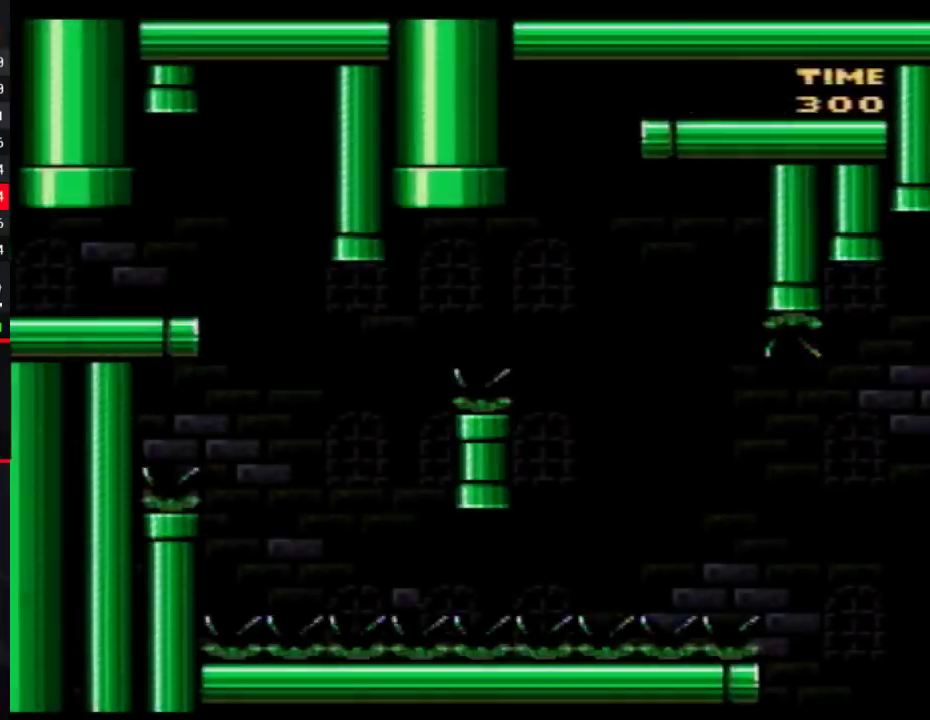
{"buttons": ["Y", "DPAD_RIGHT"], "events": []}
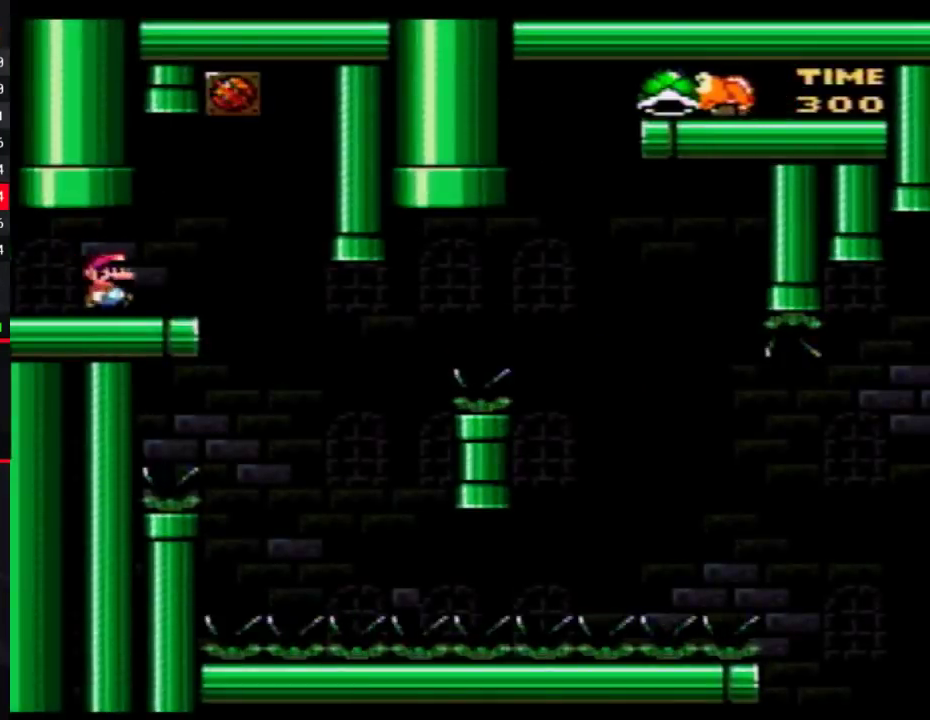
{"buttons": ["Y"], "events": [[50, "DPAD_RIGHT", "up"], [83, "DPAD_LEFT", "down"], [217, "DPAD_LEFT", "up"], [217, "DPAD_RIGHT", "down"], [267, "DPAD_RIGHT", "up"]]}
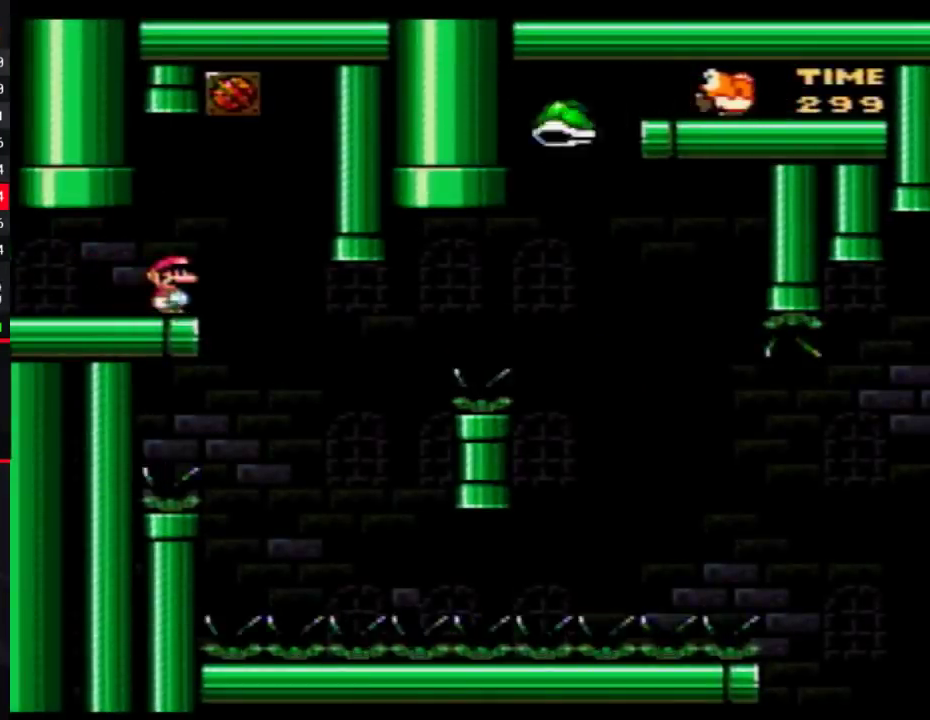
{"buttons": ["Y", "DPAD_RIGHT"], "events": [[300, "DPAD_RIGHT", "down"]]}
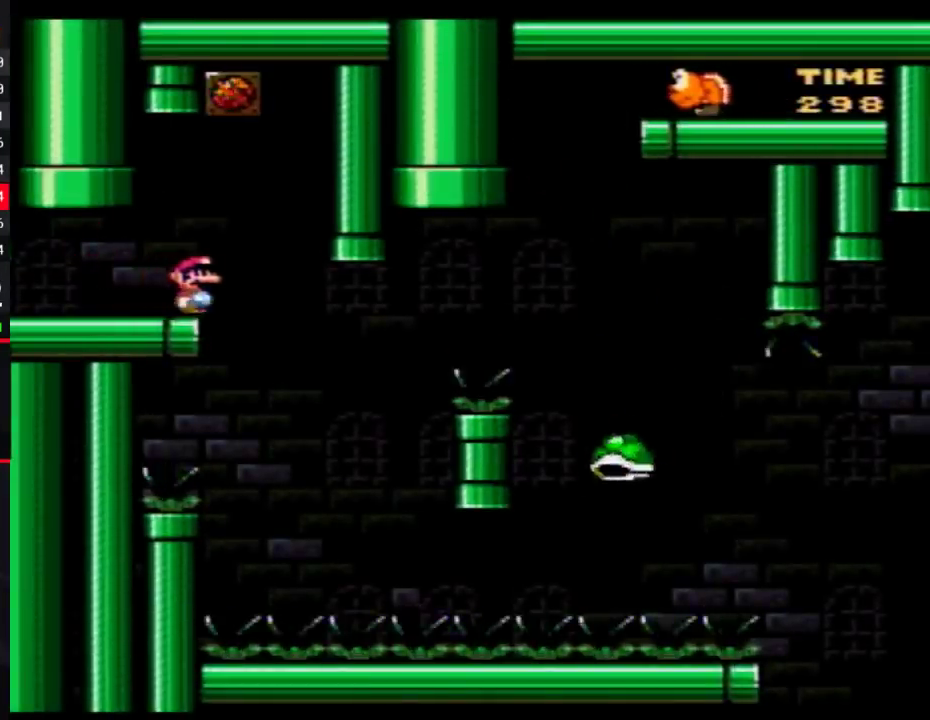
{"buttons": ["B", "Y", "DPAD_RIGHT"], "events": [[217, "DPAD_LEFT", "down"], [217, "DPAD_RIGHT", "up"], [283, "B", "down"], [333, "DPAD_LEFT", "up"], [333, "DPAD_RIGHT", "down"]]}
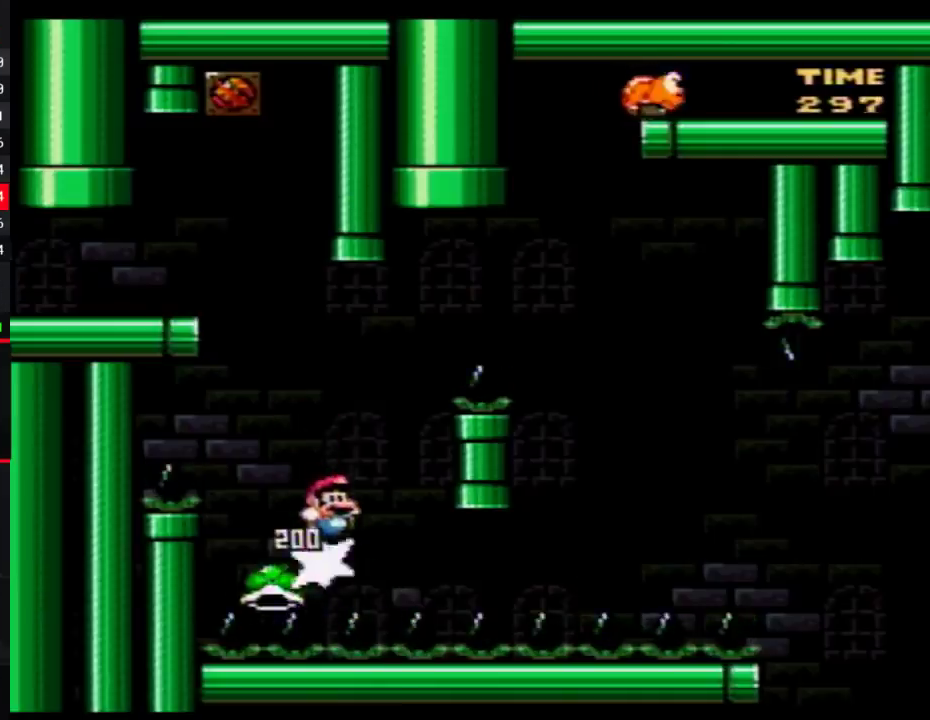
{"buttons": ["Y", "DPAD_RIGHT"], "events": [[367, "B", "up"]]}
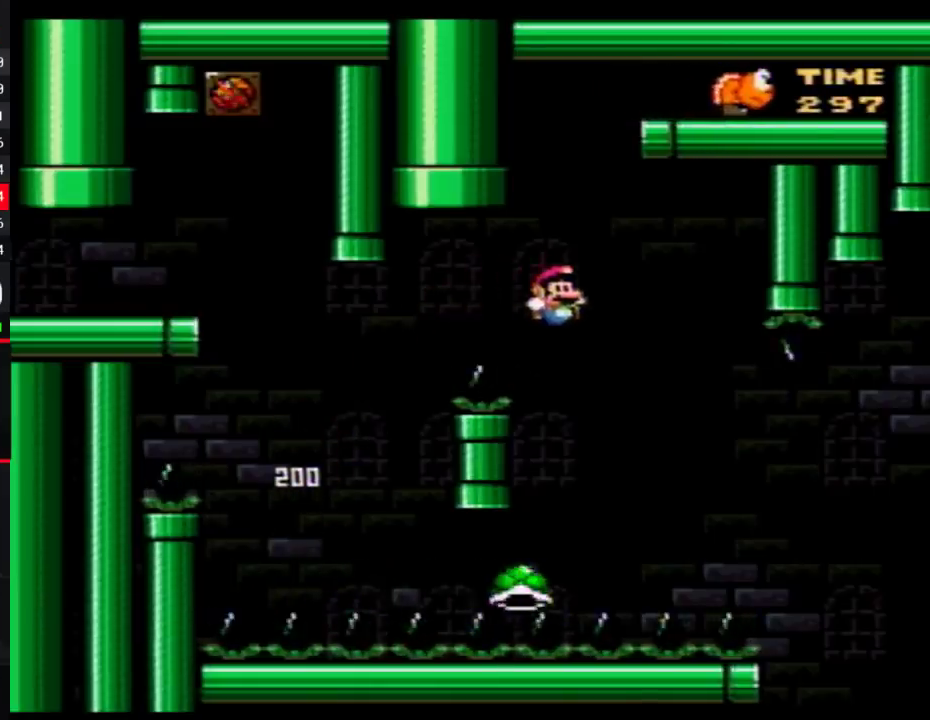
{"buttons": ["B", "Y", "DPAD_RIGHT"], "events": [[83, "B", "down"]]}
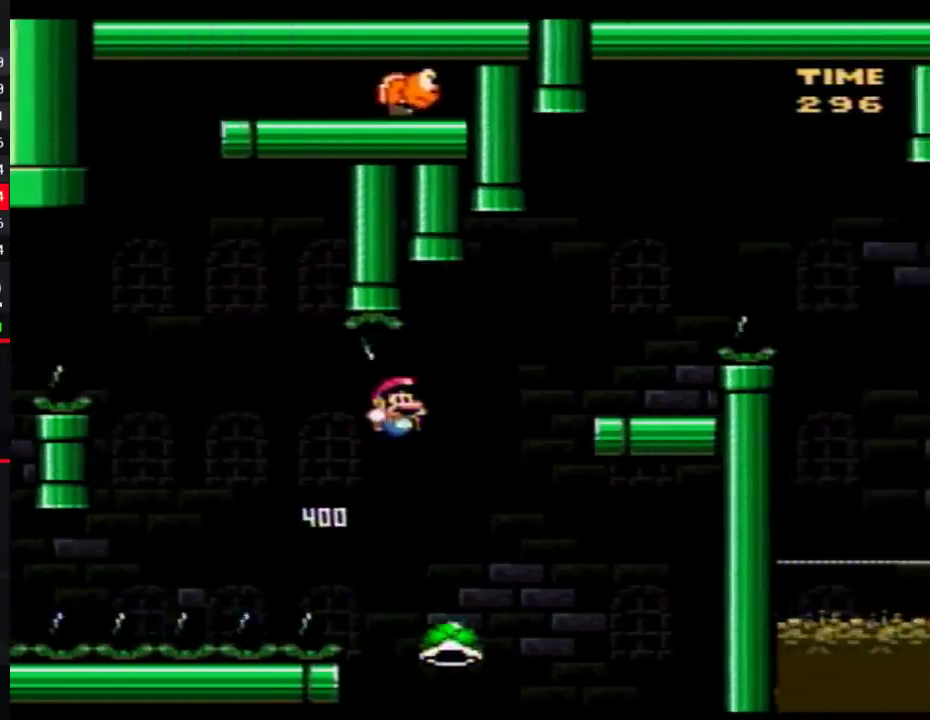
{"buttons": ["A", "Y", "DPAD_RIGHT"], "events": [[150, "B", "up"], [300, "DPAD_LEFT", "down"], [300, "DPAD_RIGHT", "up"], [367, "DPAD_LEFT", "up"], [400, "DPAD_RIGHT", "down"], [467, "A", "down"]]}
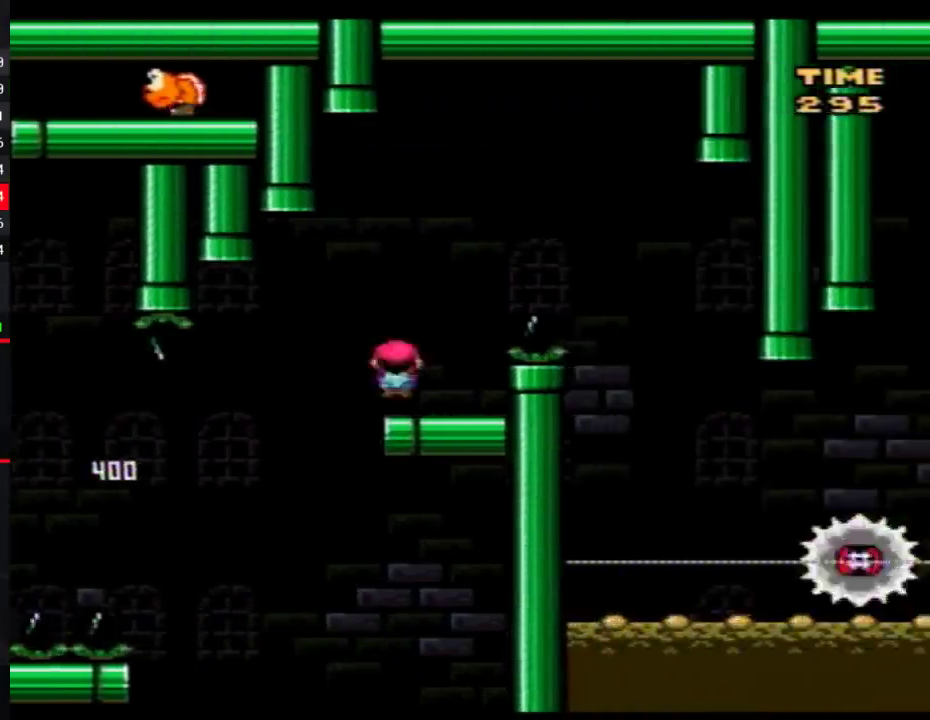
{"buttons": ["Y", "DPAD_LEFT"], "events": [[183, "A", "up"], [400, "DPAD_RIGHT", "up"], [433, "DPAD_LEFT", "down"]]}
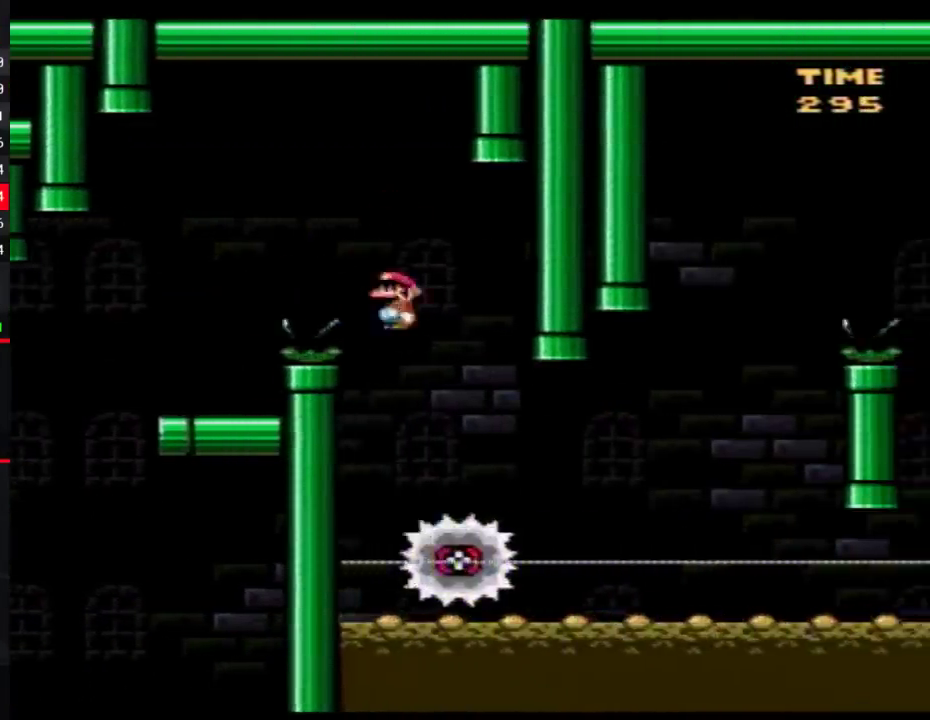
{"buttons": ["Y", "DPAD_RIGHT"], "events": [[50, "B", "down"], [117, "DPAD_LEFT", "up"], [117, "DPAD_RIGHT", "down"], [217, "DPAD_RIGHT", "up"], [300, "B", "up"], [500, "DPAD_RIGHT", "down"]]}
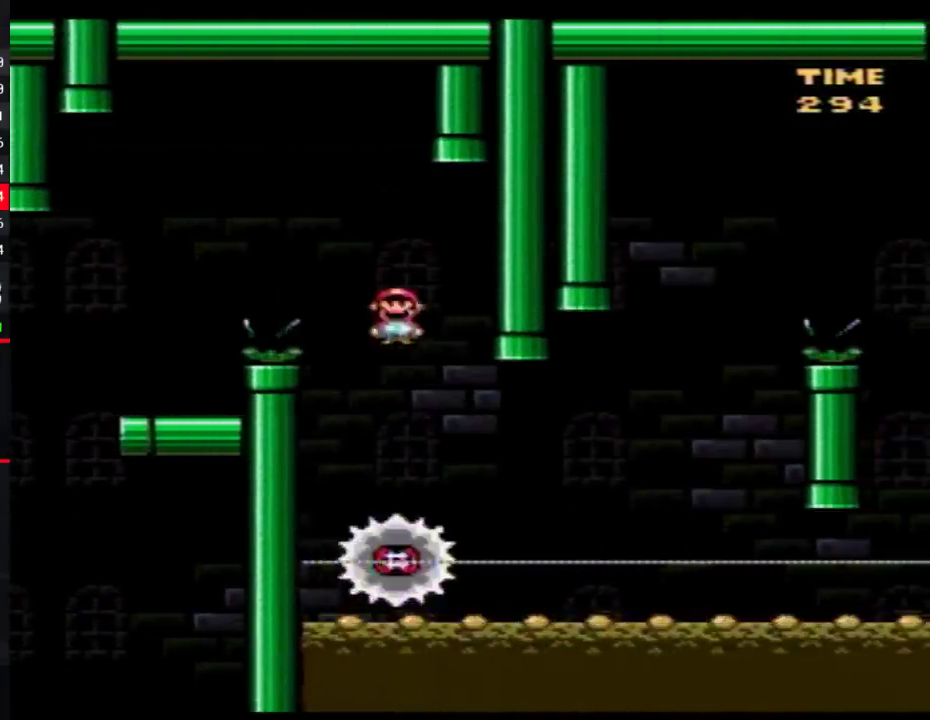
{"buttons": ["Y"], "events": [[183, "DPAD_RIGHT", "up"]]}
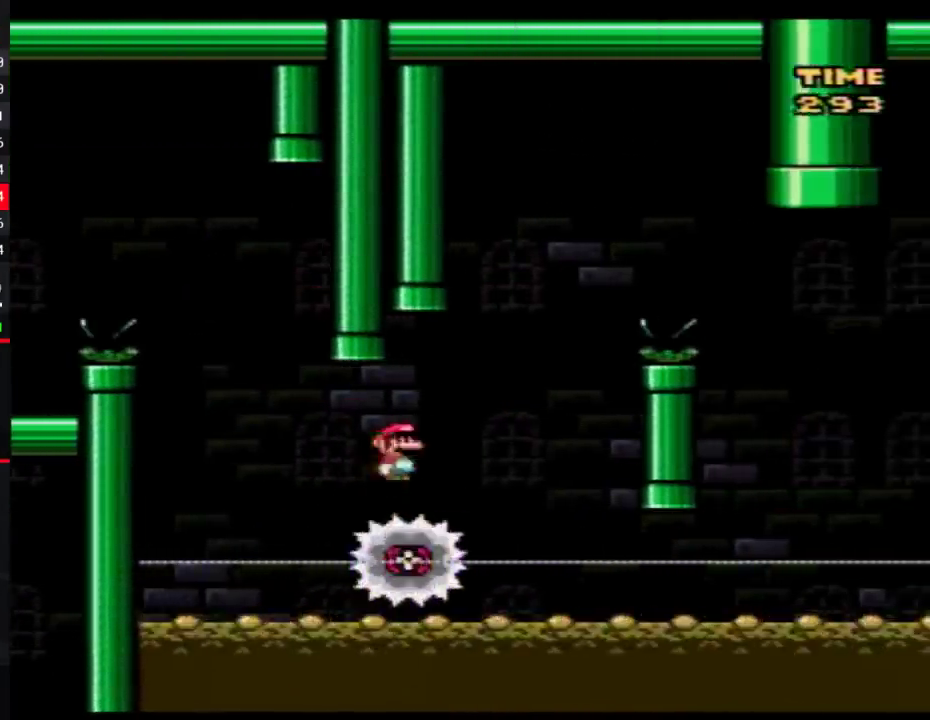
{"buttons": ["B", "Y", "DPAD_RIGHT"], "events": [[283, "DPAD_LEFT", "down"], [300, "B", "down"], [367, "DPAD_LEFT", "up"], [367, "DPAD_RIGHT", "down"]]}
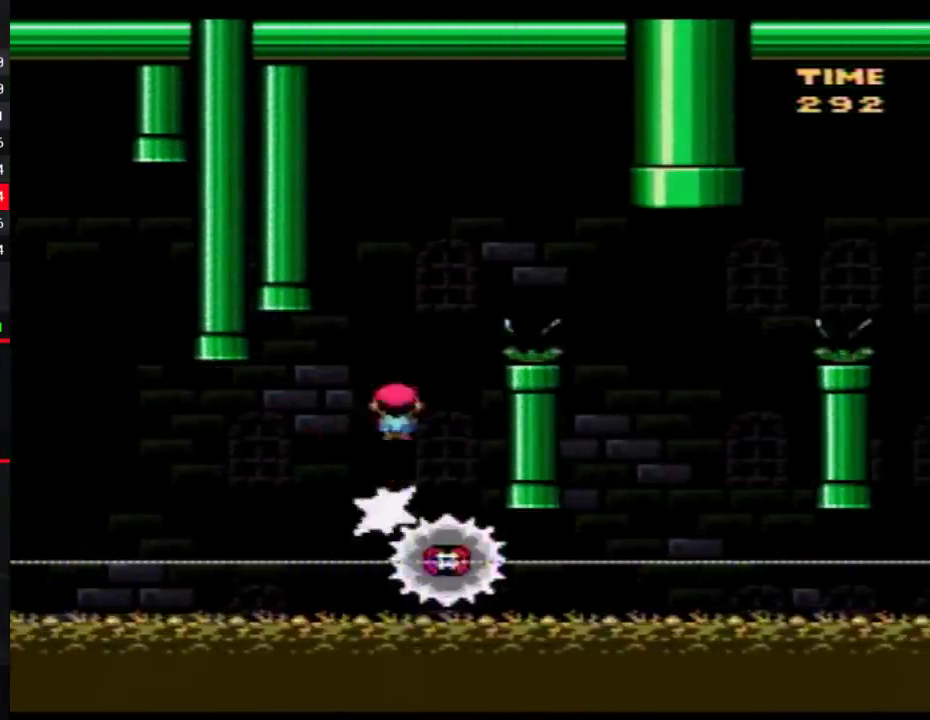
{"buttons": ["Y", "DPAD_RIGHT"], "events": [[267, "B", "up"]]}
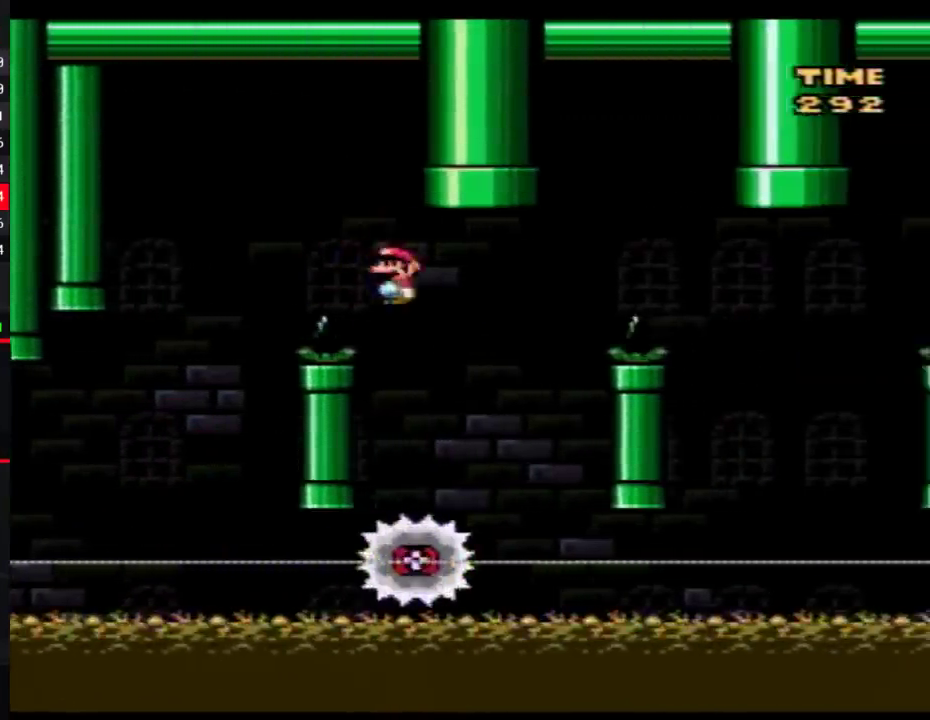
{"buttons": ["B", "Y", "DPAD_RIGHT"], "events": [[83, "DPAD_LEFT", "down"], [83, "DPAD_RIGHT", "up"], [183, "B", "down"], [217, "DPAD_LEFT", "up"], [250, "DPAD_RIGHT", "down"]]}
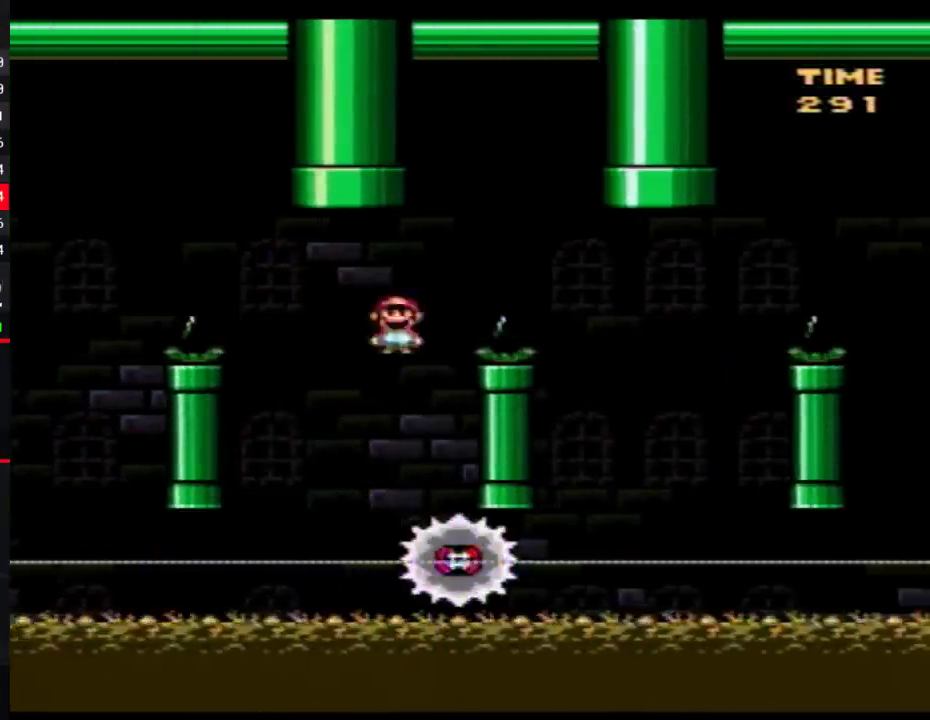
{"buttons": ["Y", "DPAD_LEFT"], "events": [[183, "B", "up"], [467, "DPAD_LEFT", "down"], [467, "DPAD_RIGHT", "up"]]}
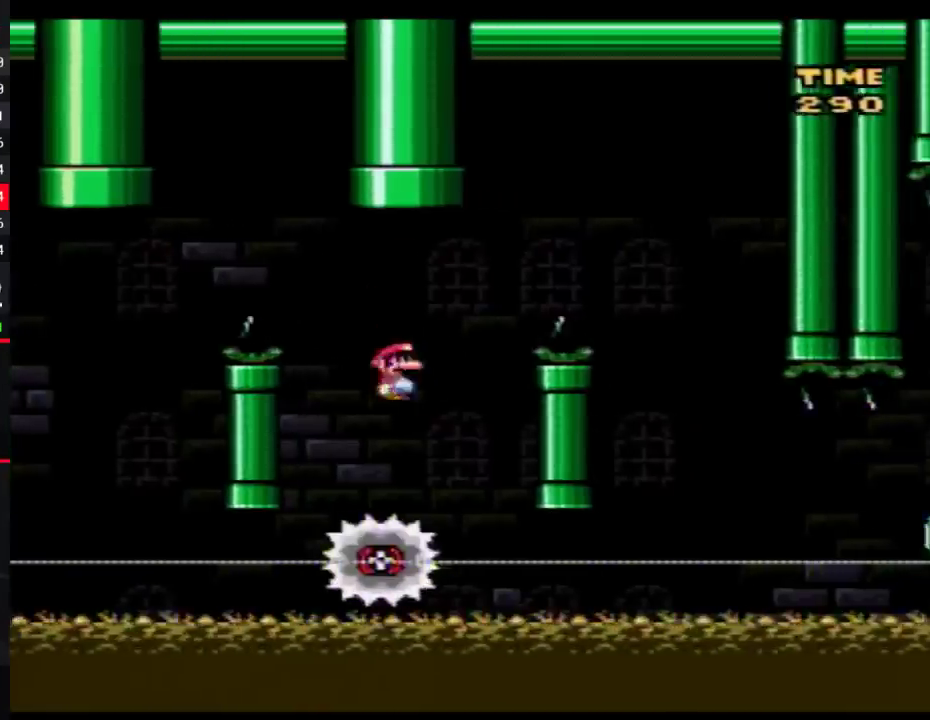
{"buttons": ["B", "Y", "DPAD_RIGHT"], "events": [[50, "B", "down"], [83, "DPAD_LEFT", "up"], [83, "DPAD_RIGHT", "down"]]}
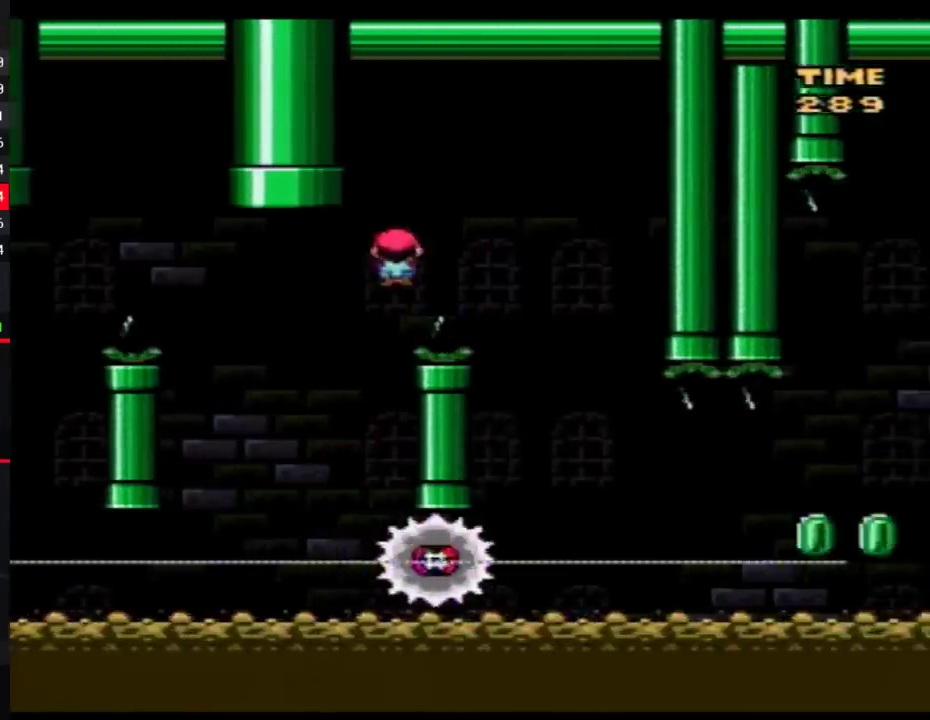
{"buttons": ["Y", "DPAD_RIGHT"], "events": [[100, "B", "up"], [267, "DPAD_LEFT", "down"], [267, "DPAD_RIGHT", "up"], [367, "DPAD_LEFT", "up"], [367, "DPAD_RIGHT", "down"]]}
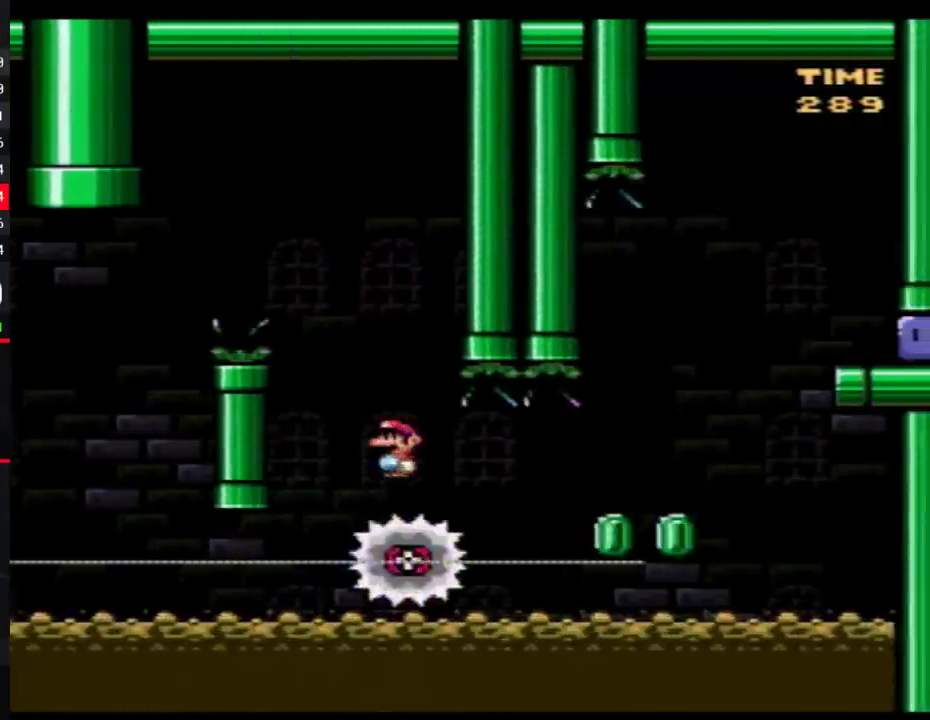
{"buttons": ["Y"], "events": [[83, "DPAD_RIGHT", "up"], [300, "DPAD_RIGHT", "down"], [367, "DPAD_RIGHT", "up"]]}
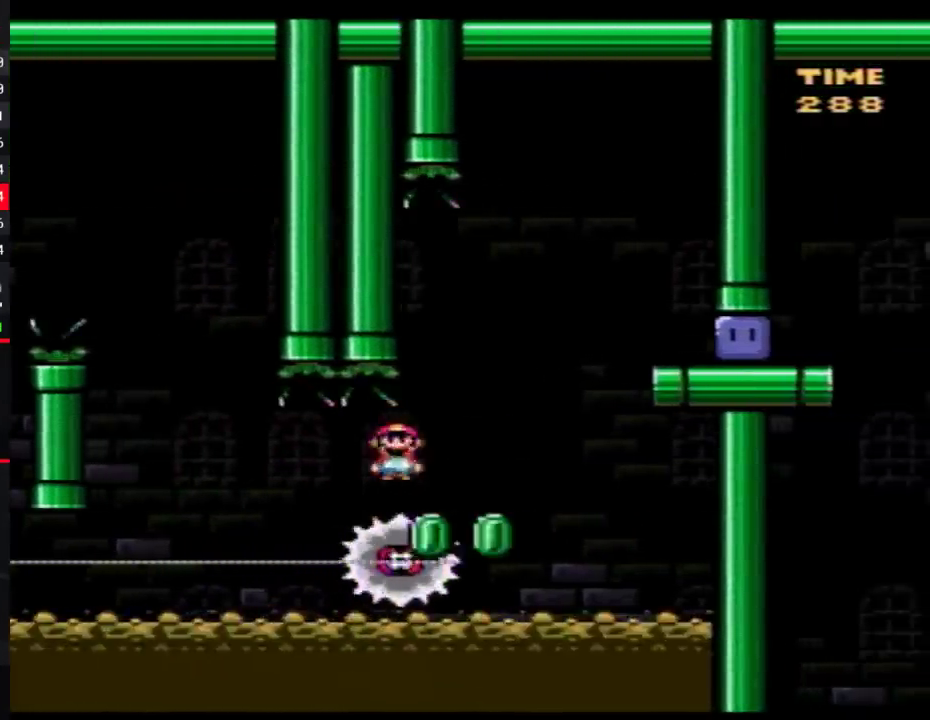
{"buttons": ["Y", "DPAD_RIGHT"], "events": [[50, "B", "down"], [50, "DPAD_RIGHT", "down"], [250, "B", "up"]]}
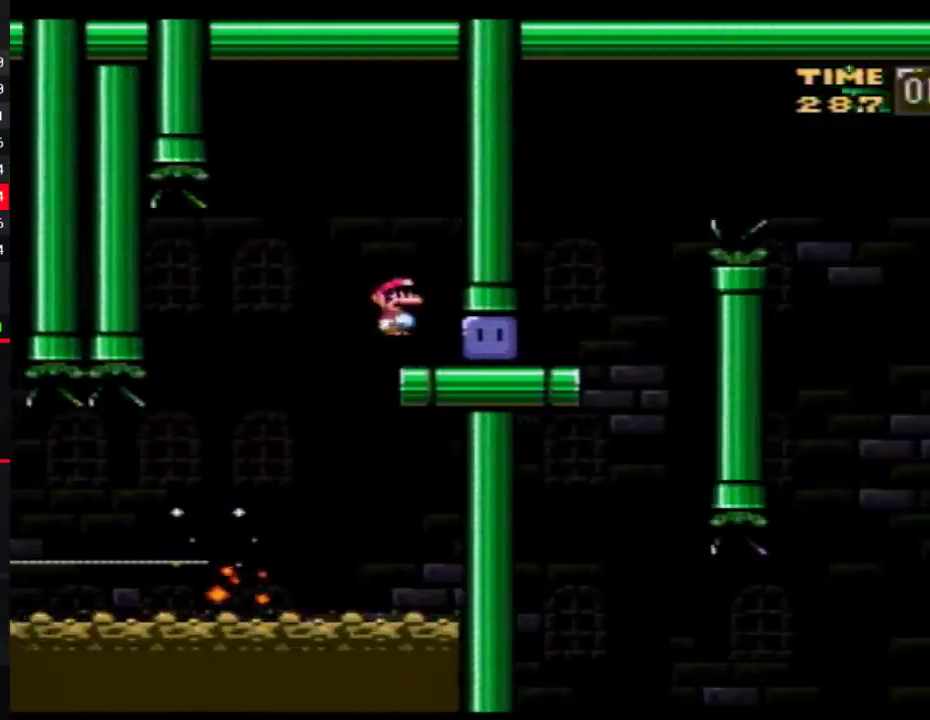
{"buttons": ["B", "Y", "DPAD_RIGHT"], "events": [[17, "Y", "up"], [83, "Y", "down"], [500, "B", "down"]]}